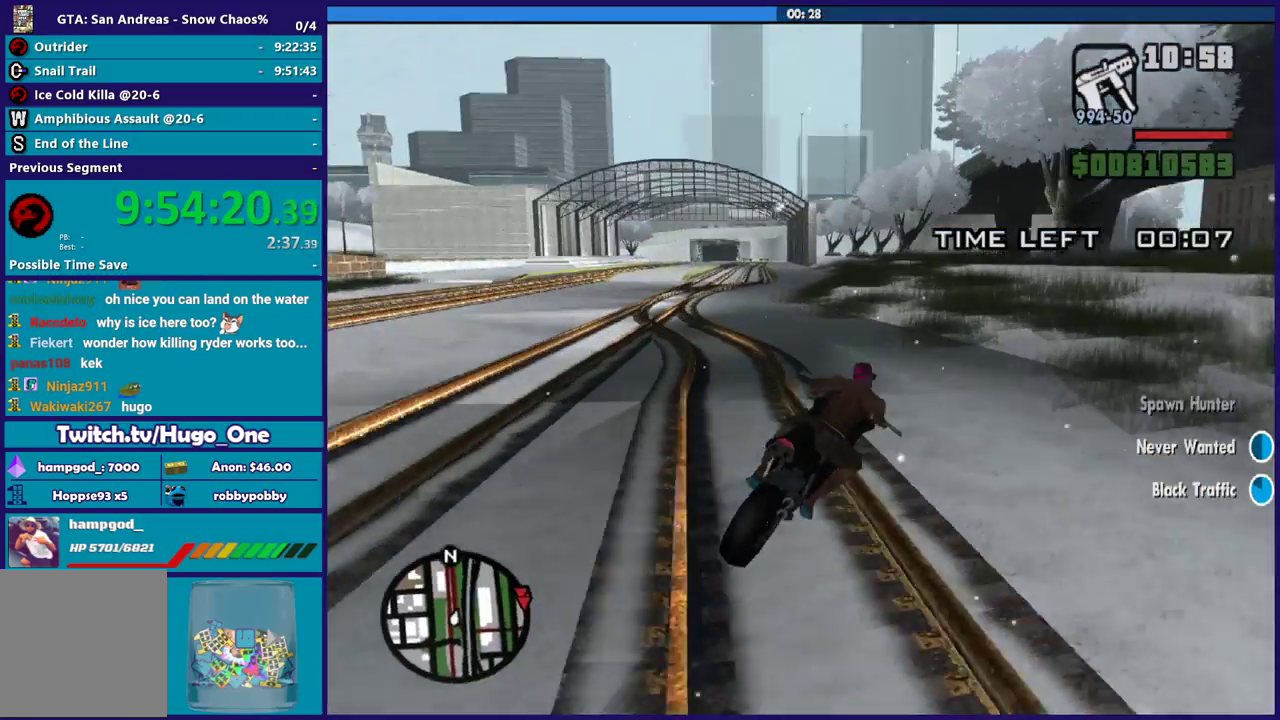
Gameplay with a controller (Xbox layout); each line is a JSON object with the inputs held at the frame after it. "events" lists button and stick changes between this image and that frame as [ms after this image, input, new state], when the widget could be followed in between.
{"buttons": ["R2"], "left_stick": "left", "right_stick": "left", "events": [[133, "R2", "up"], [233, "right_stick", "left"], [433, "R2", "down"]]}
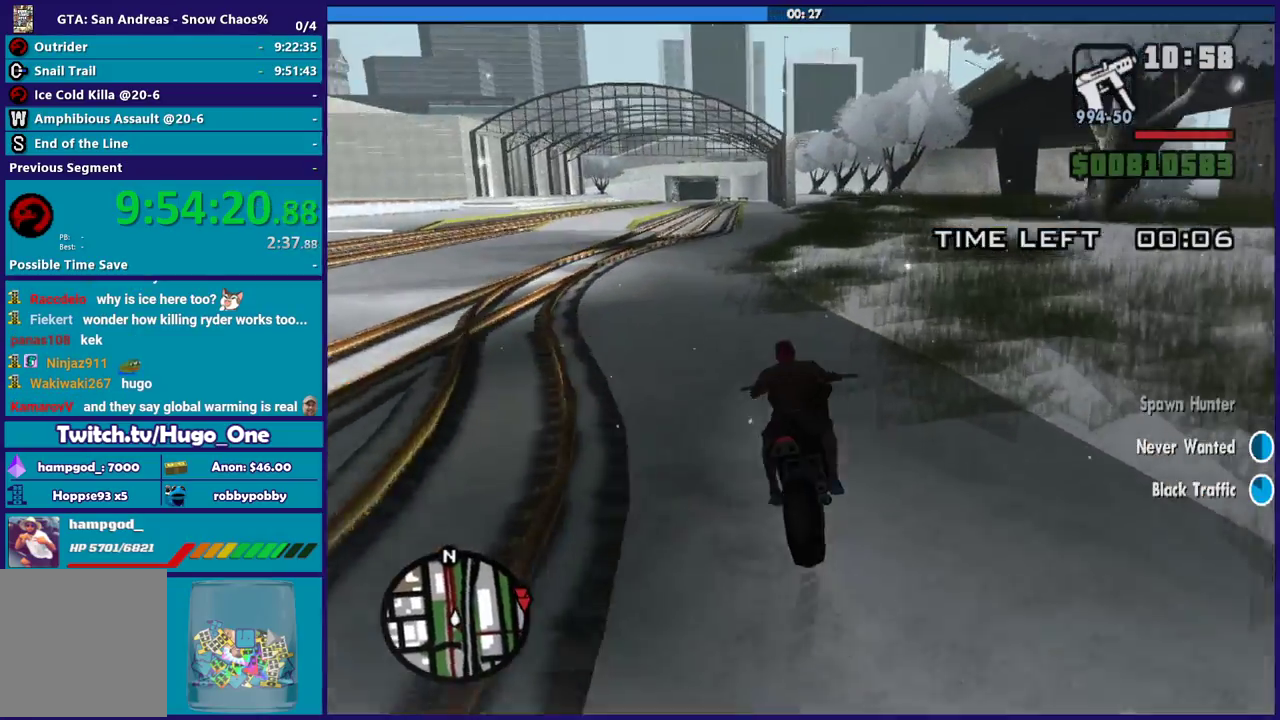
{"buttons": ["R2"], "left_stick": "up-left", "right_stick": "left", "events": [[134, "left_stick", "up-left"], [134, "right_stick", "down-left"], [367, "left_stick", "center"], [400, "right_stick", "left"], [434, "left_stick", "up-left"]]}
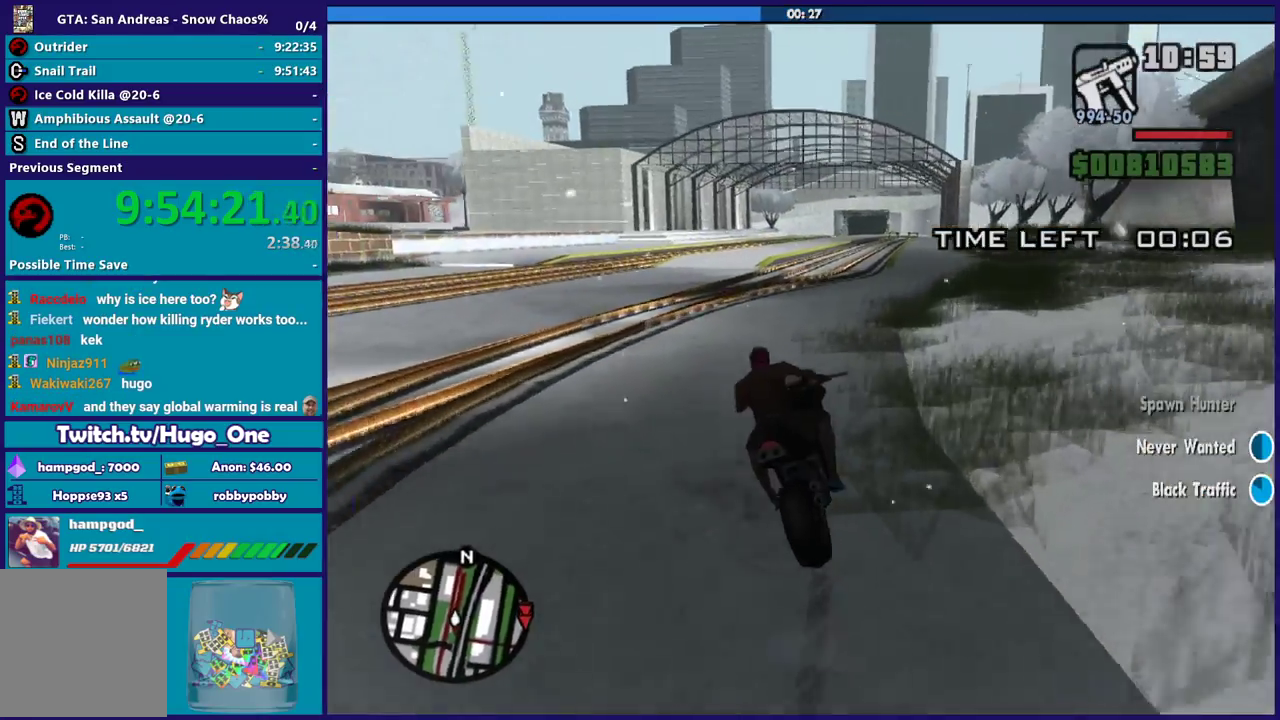
{"buttons": ["R2"], "left_stick": "up", "right_stick": "center", "events": [[33, "right_stick", "down-left"], [100, "left_stick", "up"], [200, "left_stick", "up-left"], [266, "left_stick", "up"], [333, "left_stick", "up-right"], [433, "right_stick", "center"], [467, "left_stick", "up"]]}
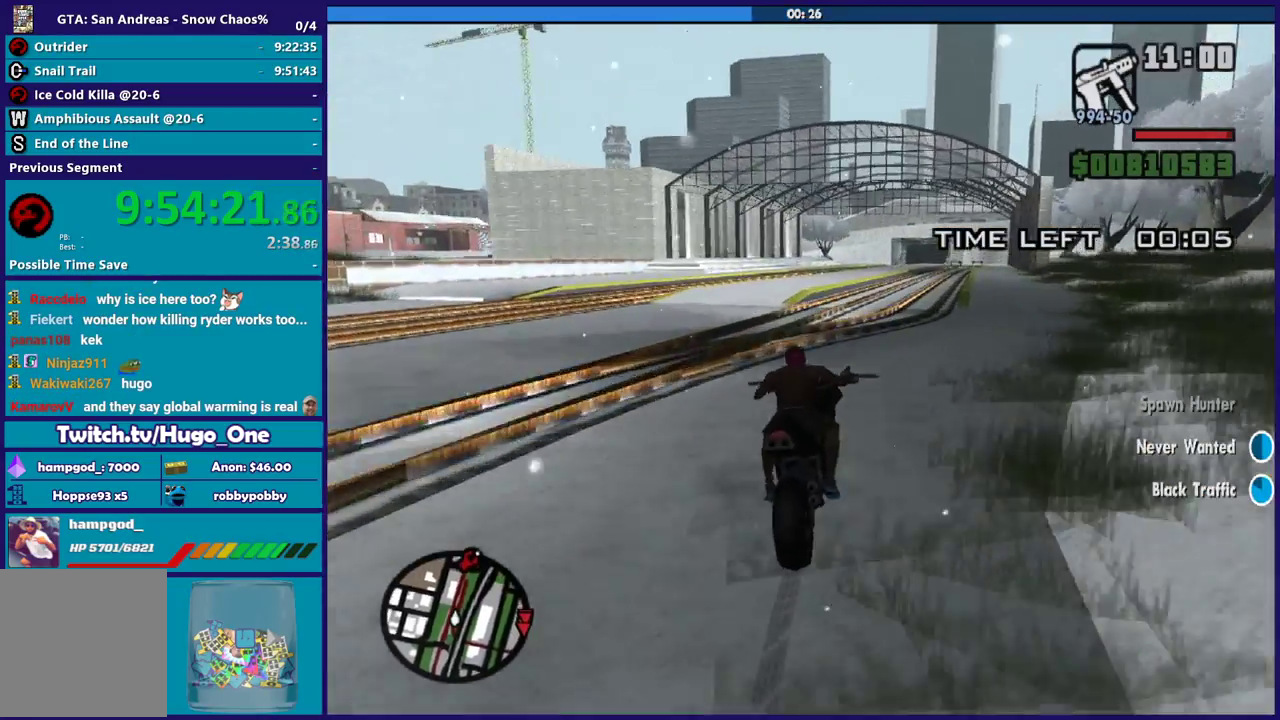
{"buttons": ["R2"], "left_stick": "up-left", "right_stick": "center", "events": [[134, "left_stick", "up-right"], [200, "left_stick", "up"], [334, "left_stick", "center"], [400, "left_stick", "up-left"]]}